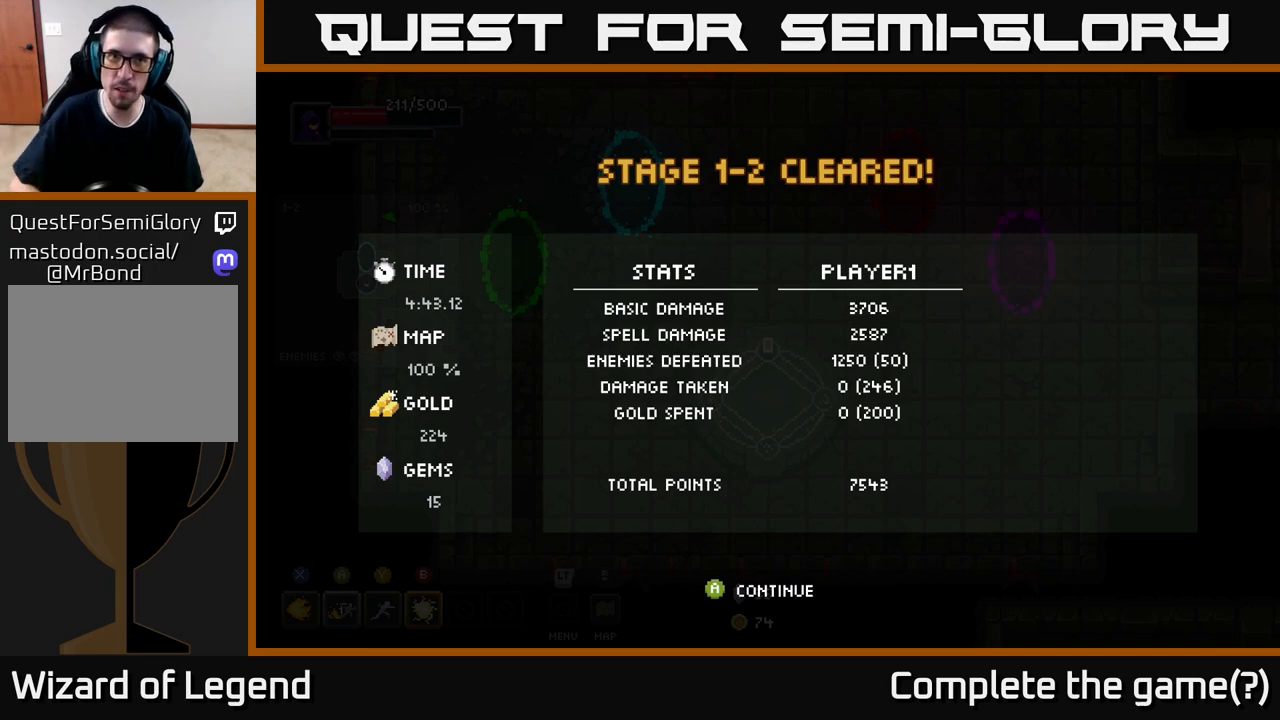
Gameplay with a controller (Xbox layout); each line is a JSON object with the inputs held at the frame after it. "events" lists button and stick changes between this image and that frame as [ms after this image, input, new state], when the widget could be followed in between.
{"buttons": [], "left_stick": "center", "right_stick": "center", "events": [[283, "A", "down"], [400, "A", "up"]]}
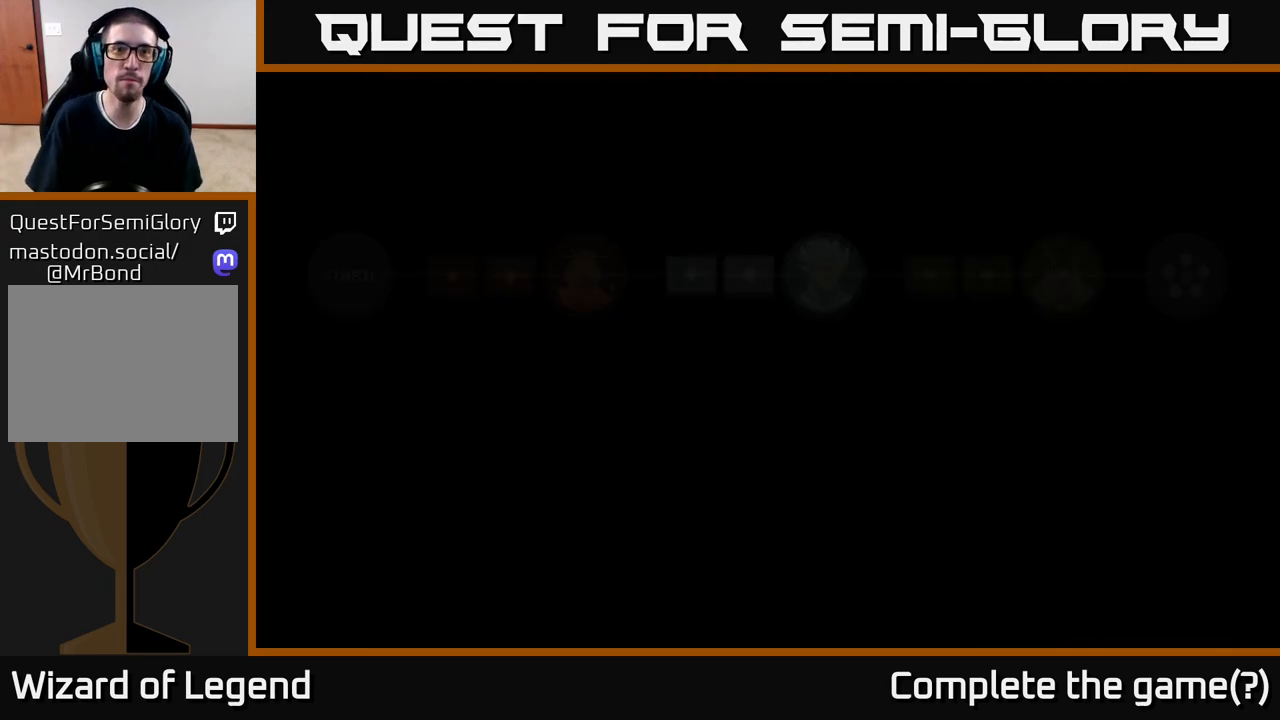
{"buttons": [], "left_stick": "center", "right_stick": "center", "events": []}
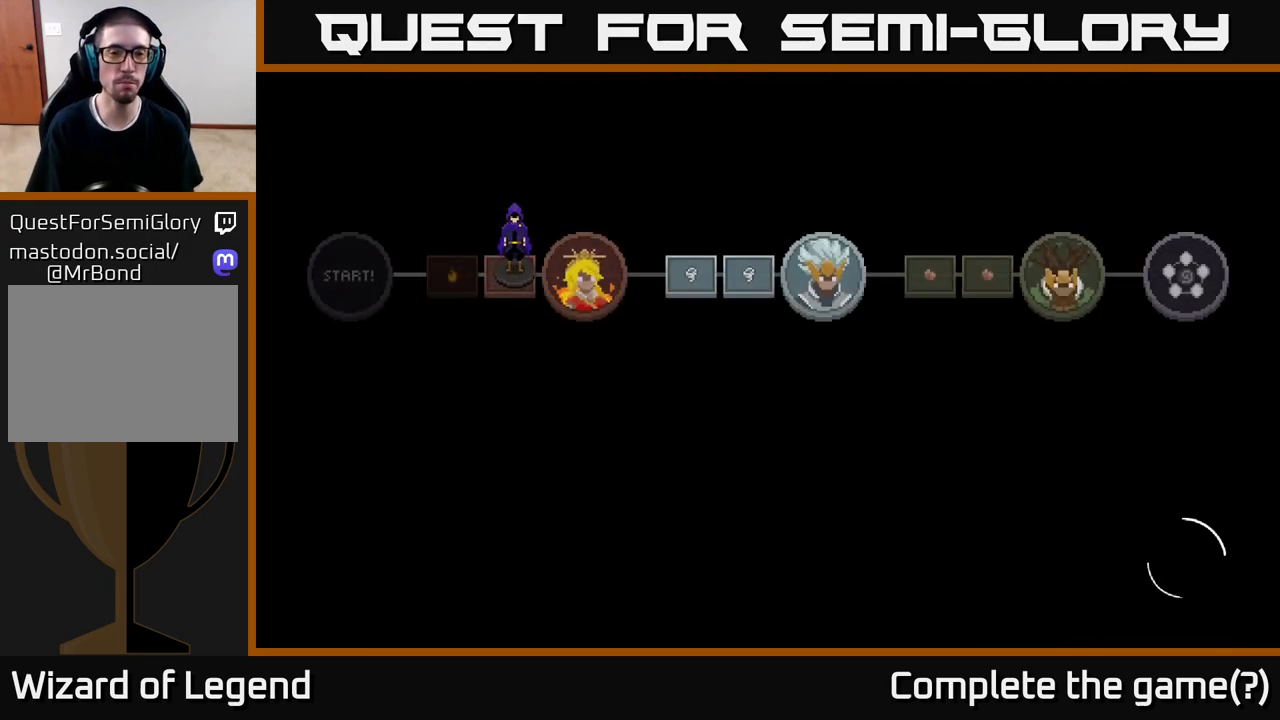
{"buttons": ["A"], "left_stick": "center", "right_stick": "center", "events": [[433, "A", "down"]]}
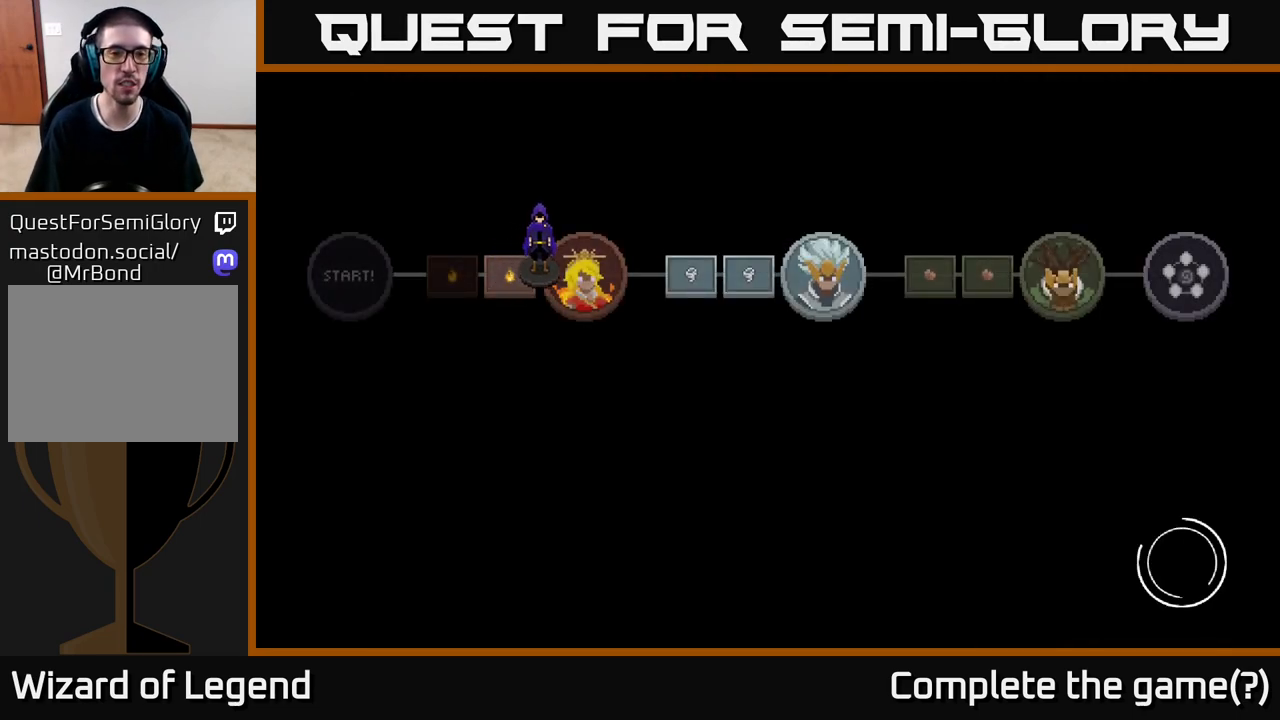
{"buttons": [], "left_stick": "center", "right_stick": "center", "events": [[50, "A", "up"], [133, "A", "down"], [267, "A", "up"], [367, "A", "down"], [483, "A", "up"]]}
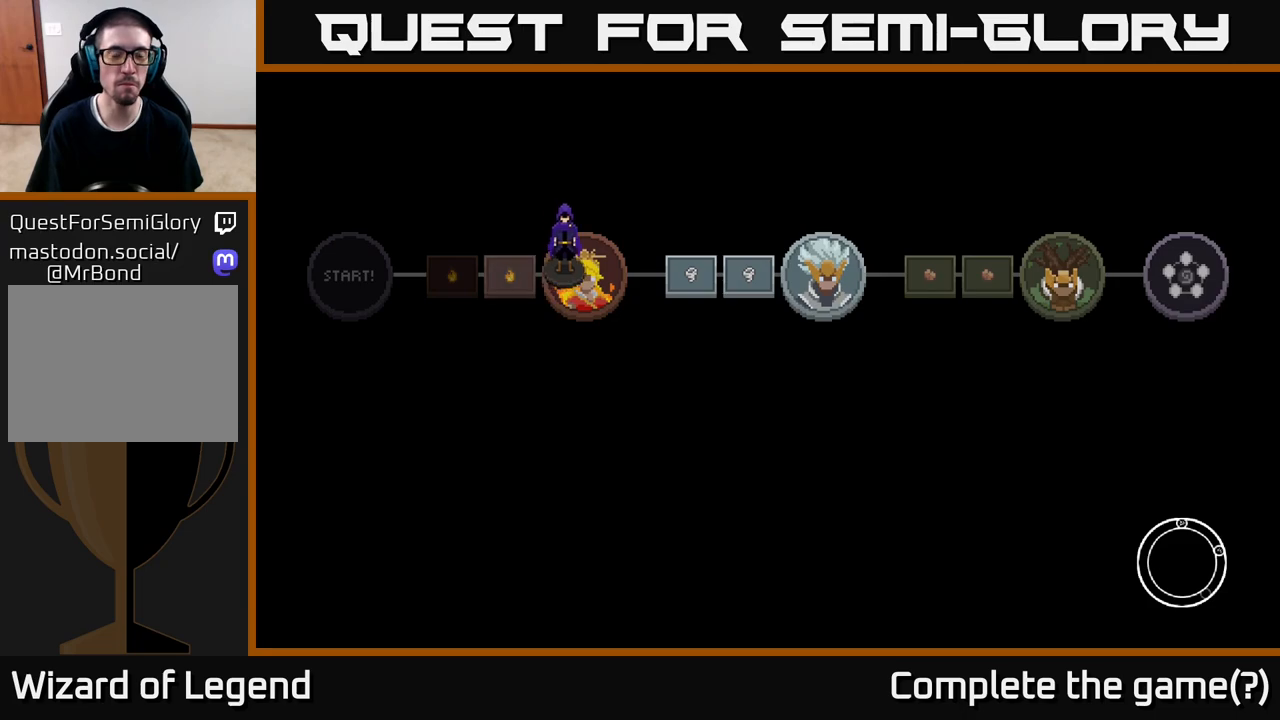
{"buttons": [], "left_stick": "center", "right_stick": "center", "events": [[83, "A", "down"], [200, "A", "up"]]}
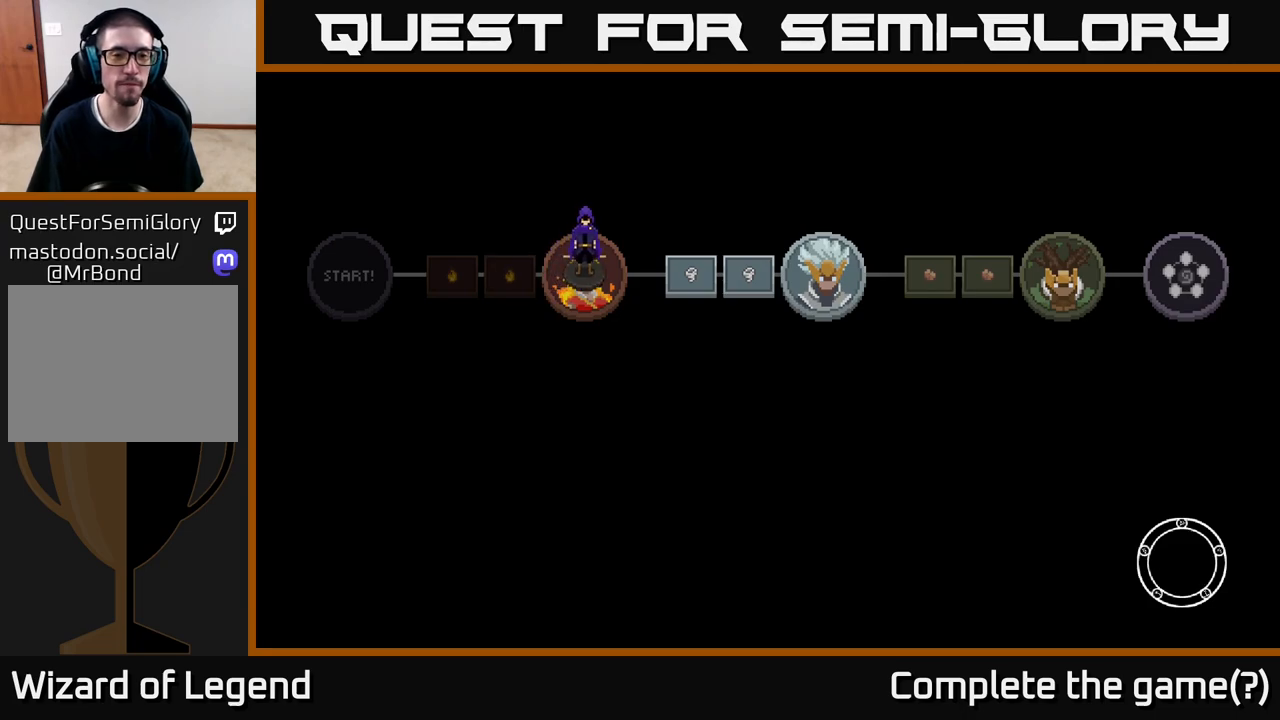
{"buttons": [], "left_stick": "center", "right_stick": "center", "events": [[367, "A", "down"], [483, "A", "up"]]}
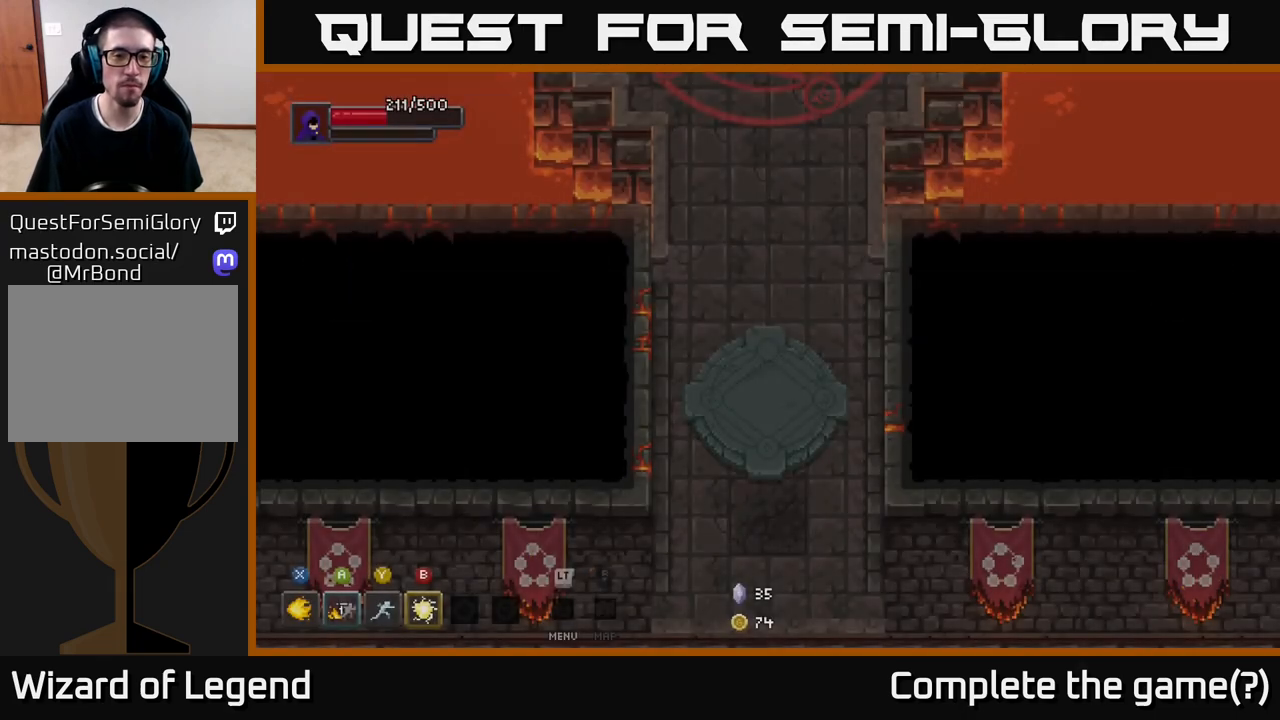
{"buttons": [], "left_stick": "up", "right_stick": "center", "events": [[250, "left_stick", "up"]]}
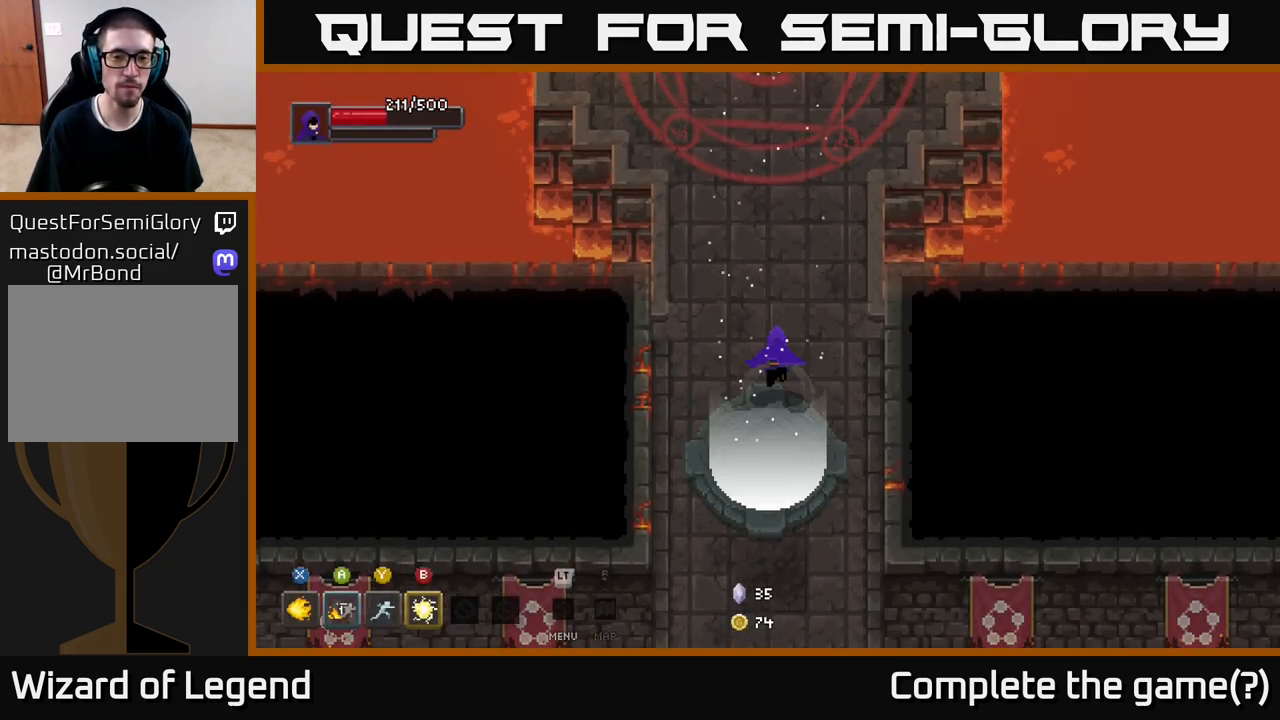
{"buttons": [], "left_stick": "up", "right_stick": "center", "events": []}
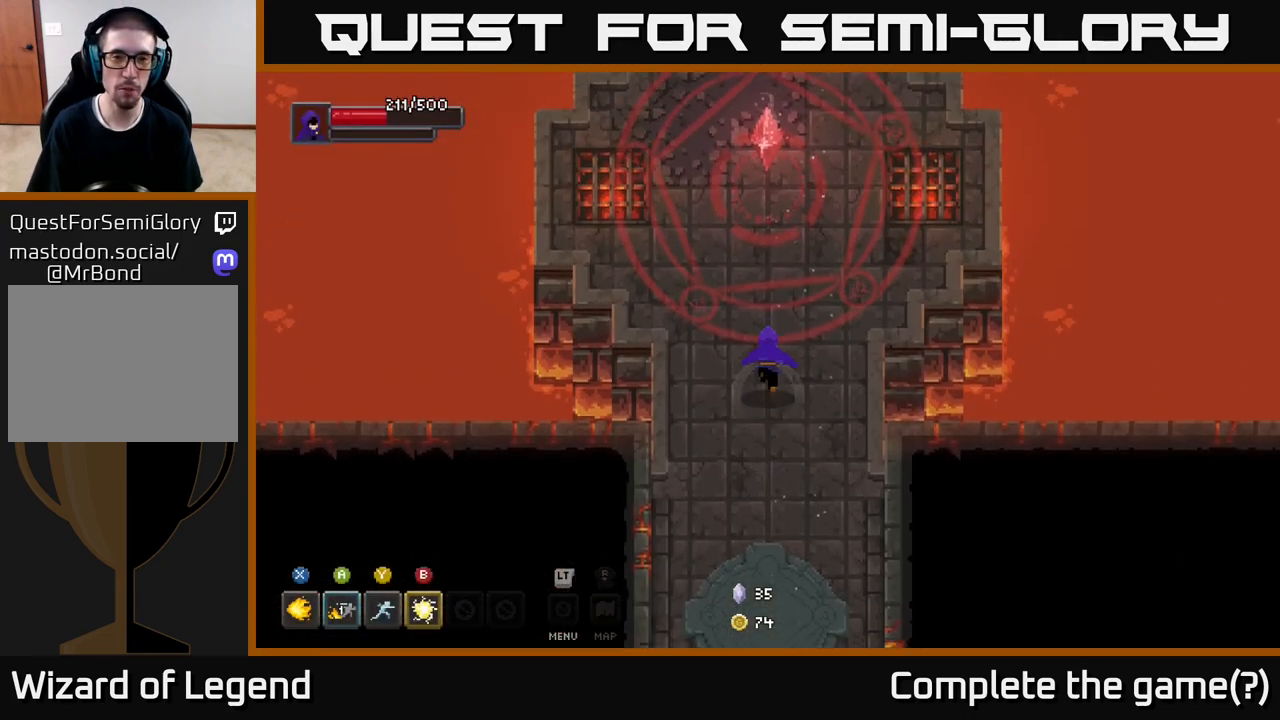
{"buttons": ["X"], "left_stick": "up", "right_stick": "center", "events": [[333, "X", "down"], [417, "X", "up"], [500, "X", "down"]]}
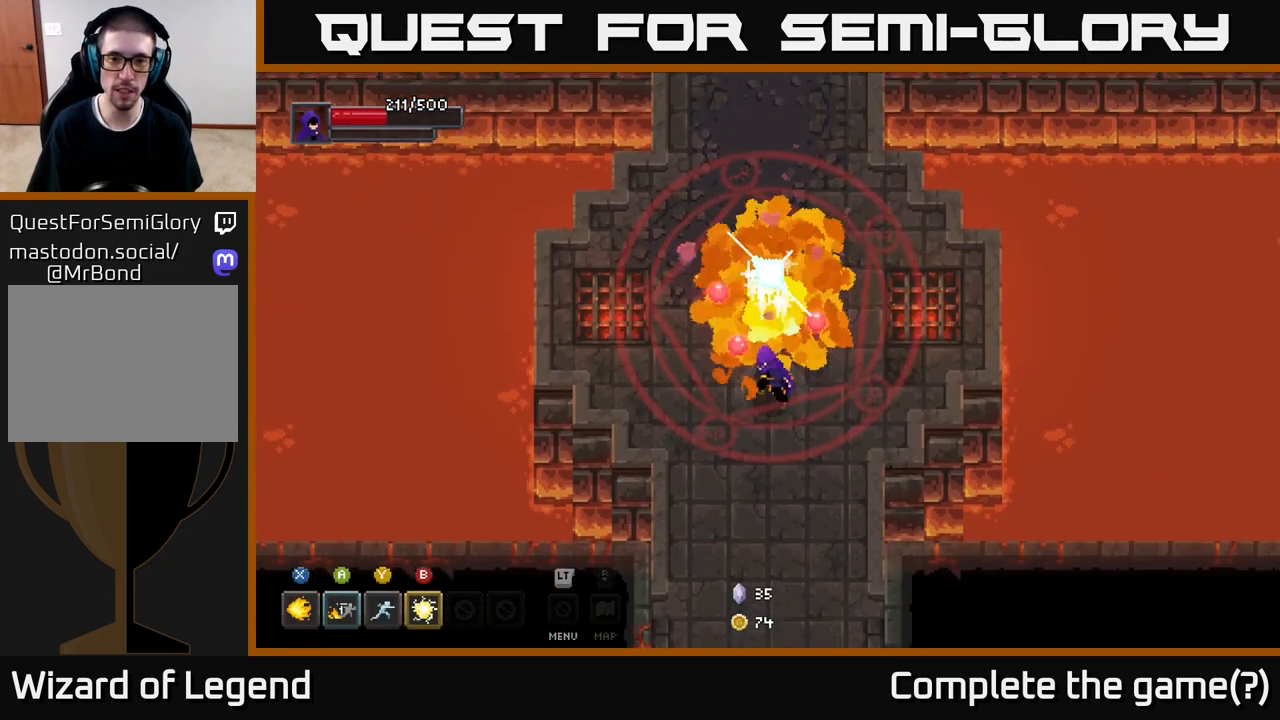
{"buttons": [], "left_stick": "up", "right_stick": "center", "events": [[267, "X", "up"]]}
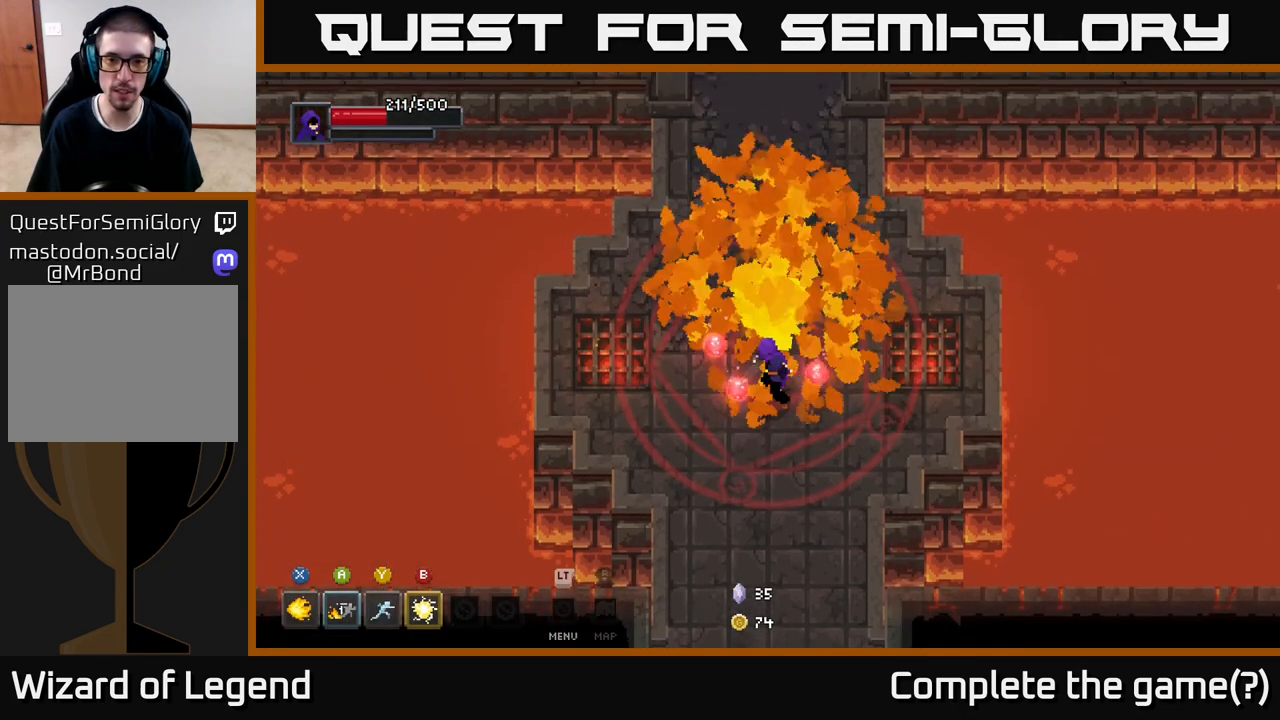
{"buttons": [], "left_stick": "up", "right_stick": "center", "events": []}
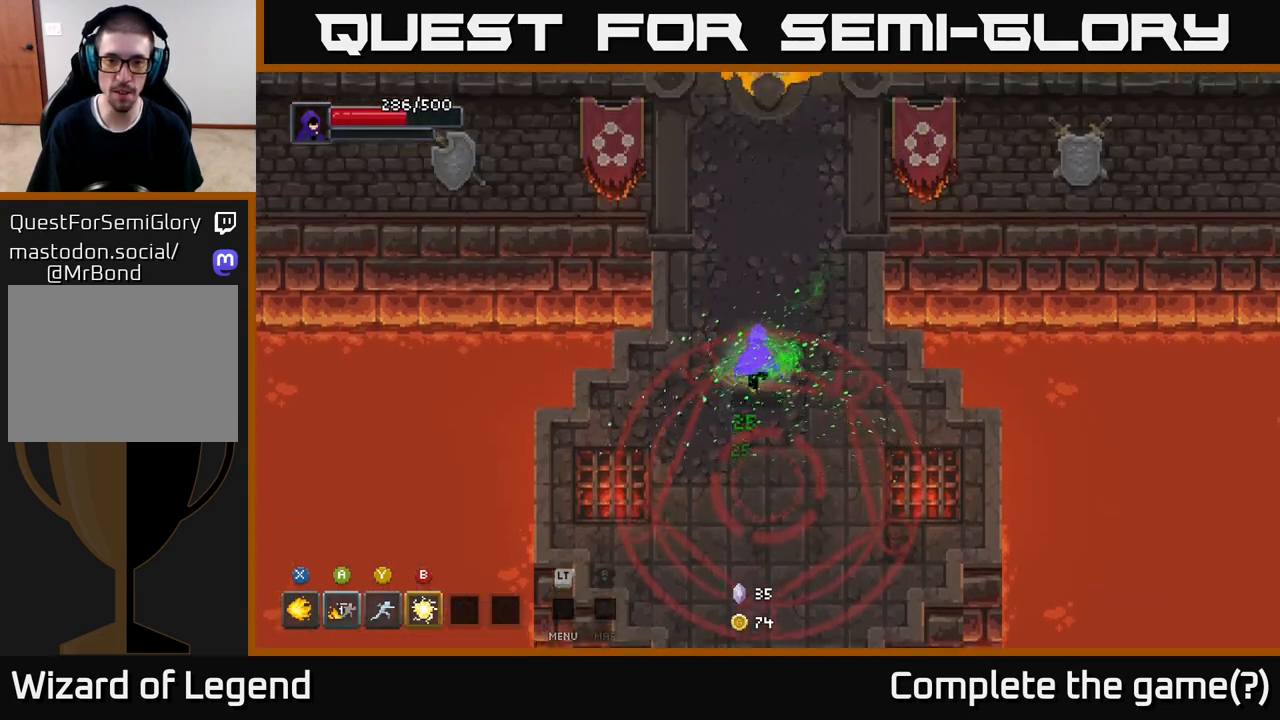
{"buttons": [], "left_stick": "up", "right_stick": "center", "events": []}
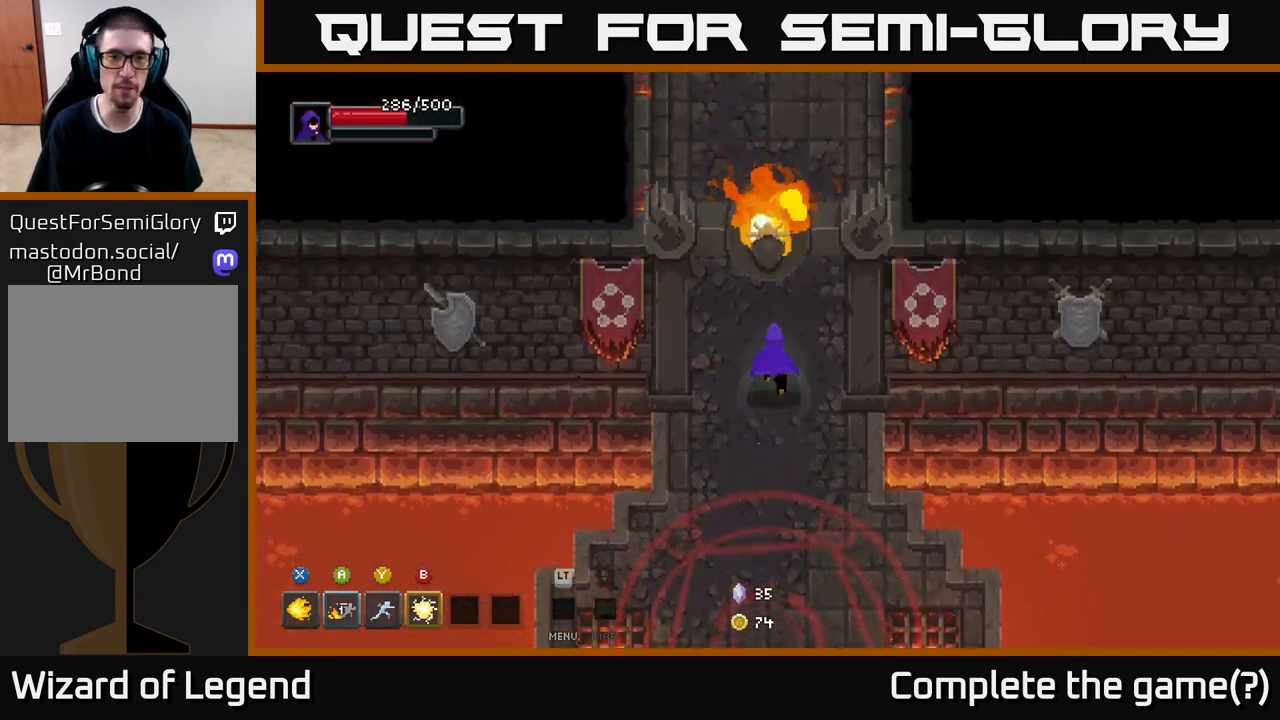
{"buttons": [], "left_stick": "up", "right_stick": "center", "events": []}
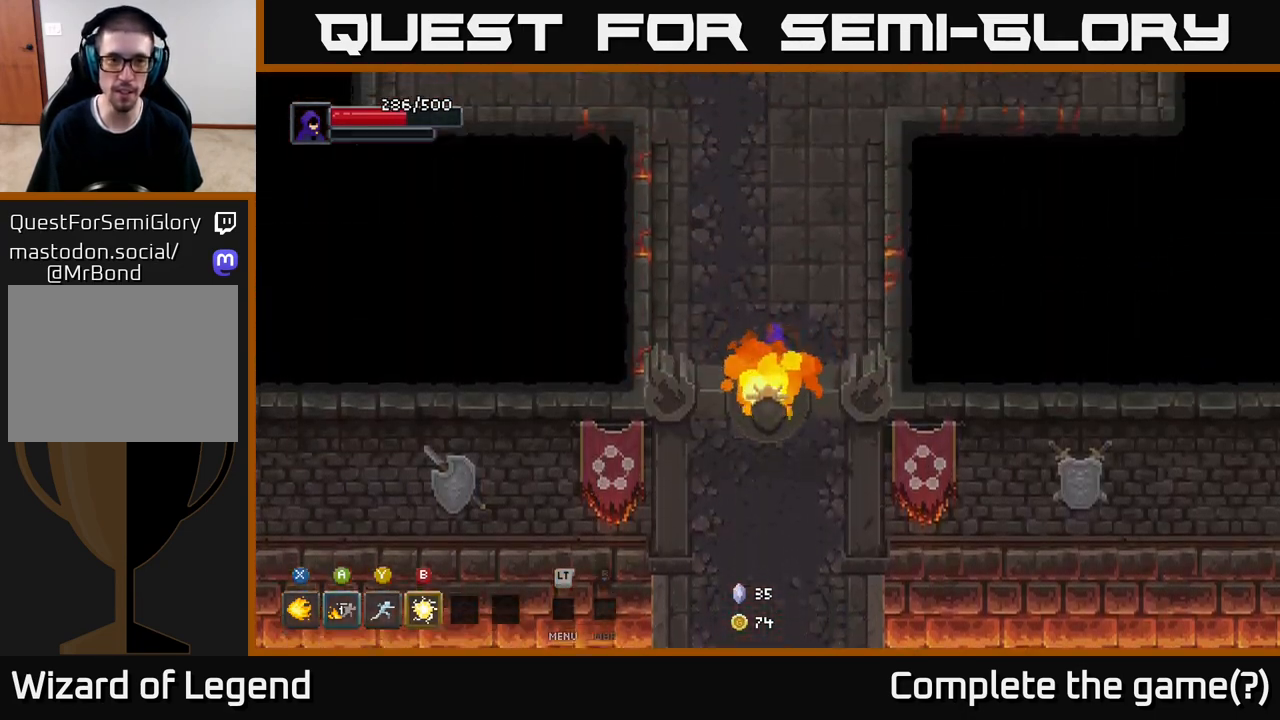
{"buttons": [], "left_stick": "up", "right_stick": "center", "events": []}
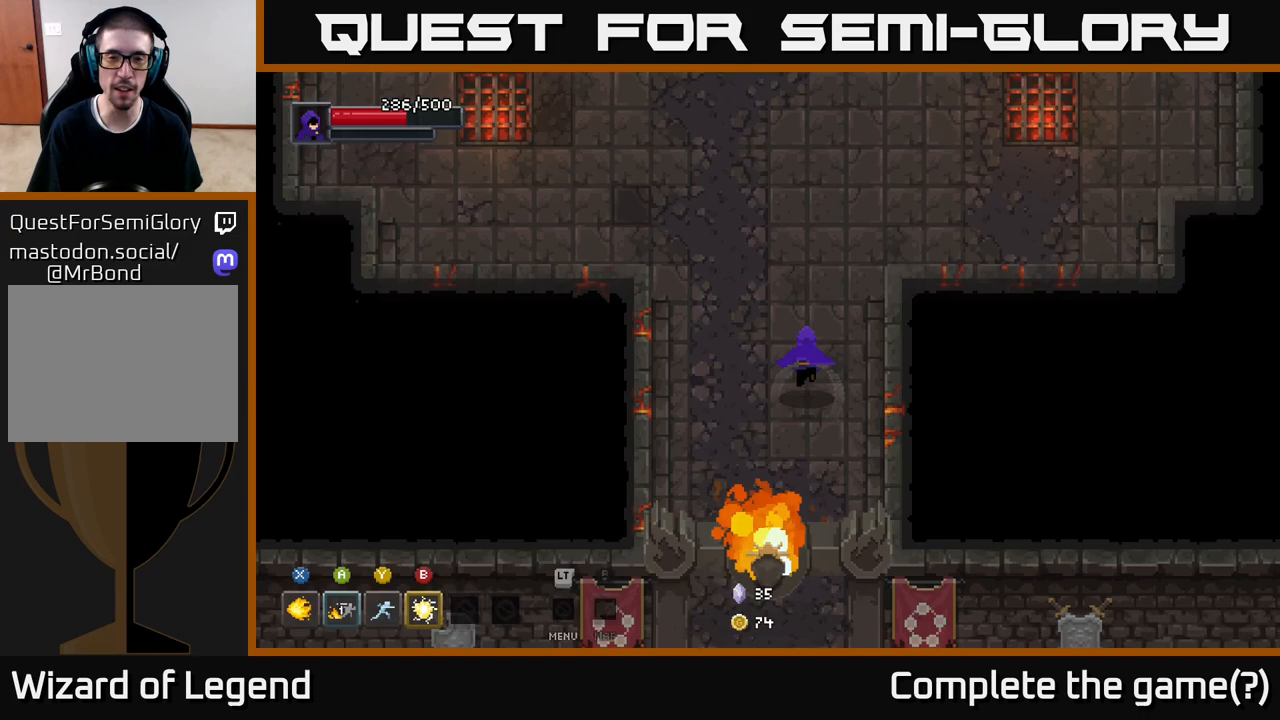
{"buttons": [], "left_stick": "up-right", "right_stick": "center", "events": [[283, "left_stick", "up-right"]]}
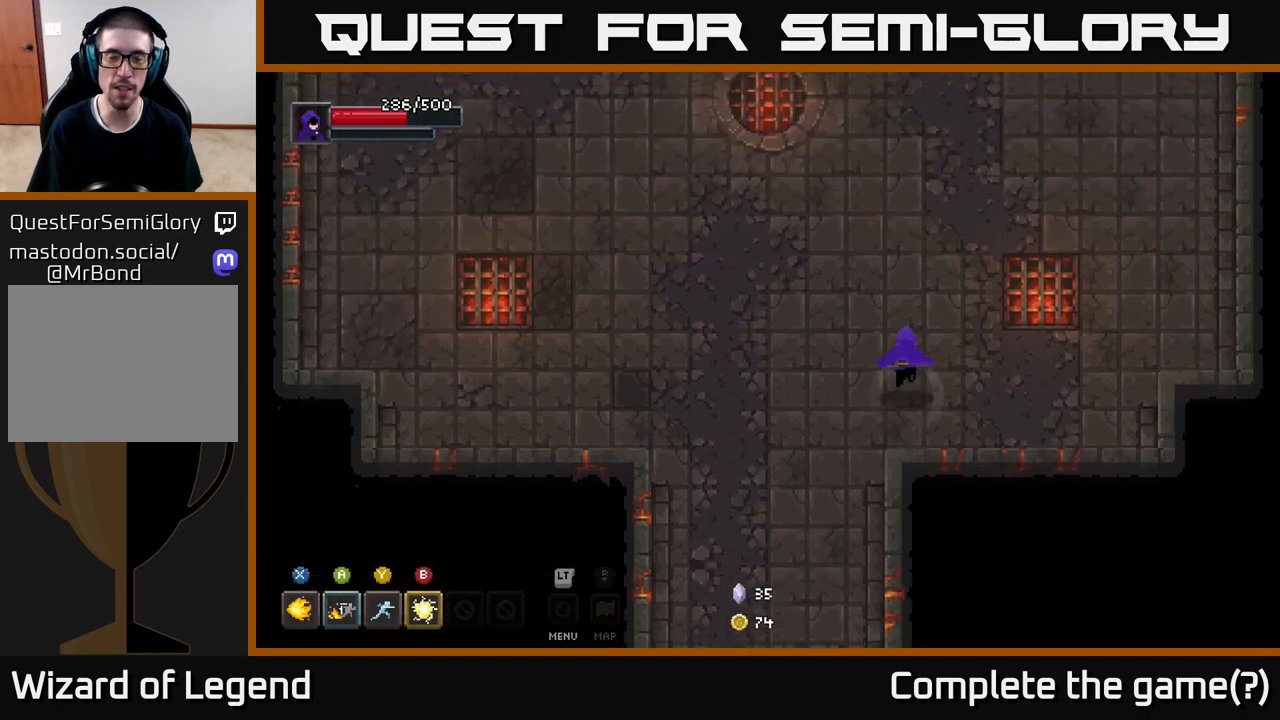
{"buttons": [], "left_stick": "up", "right_stick": "center", "events": [[17, "left_stick", "up"]]}
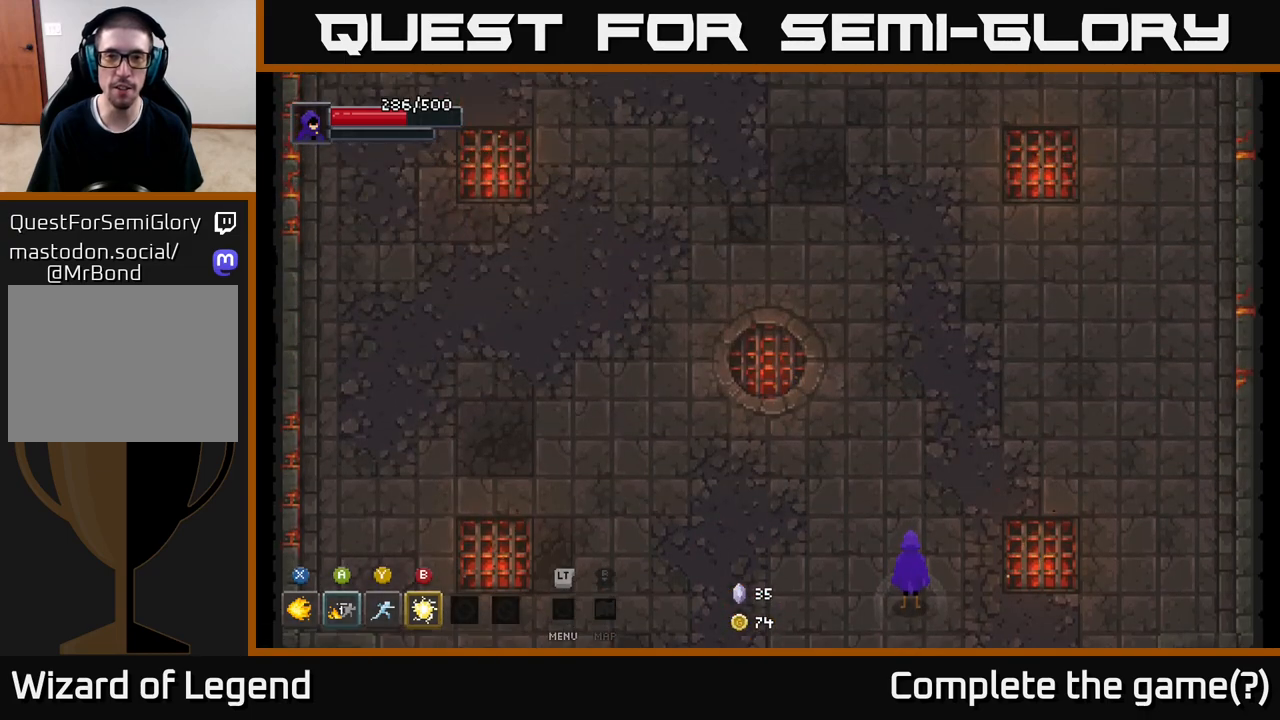
{"buttons": [], "left_stick": "center", "right_stick": "center", "events": [[217, "left_stick", "center"]]}
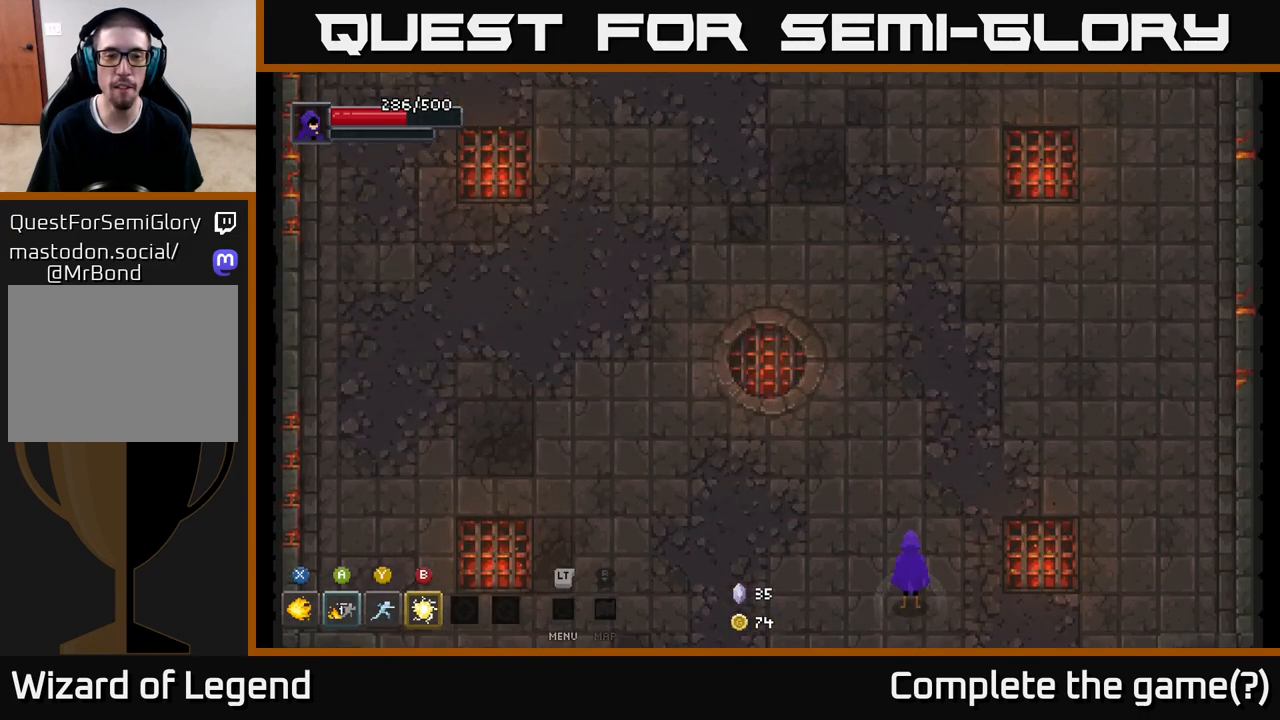
{"buttons": [], "left_stick": "center", "right_stick": "center", "events": []}
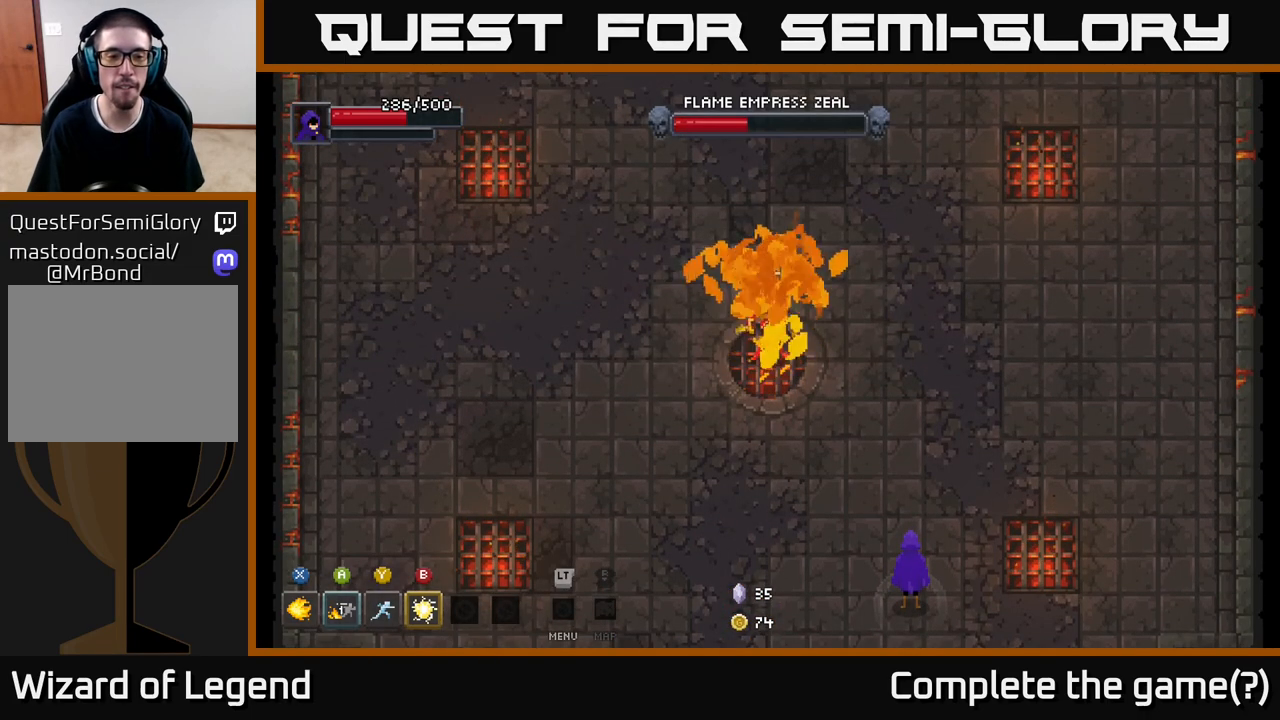
{"buttons": [], "left_stick": "up", "right_stick": "center", "events": [[467, "left_stick", "up"]]}
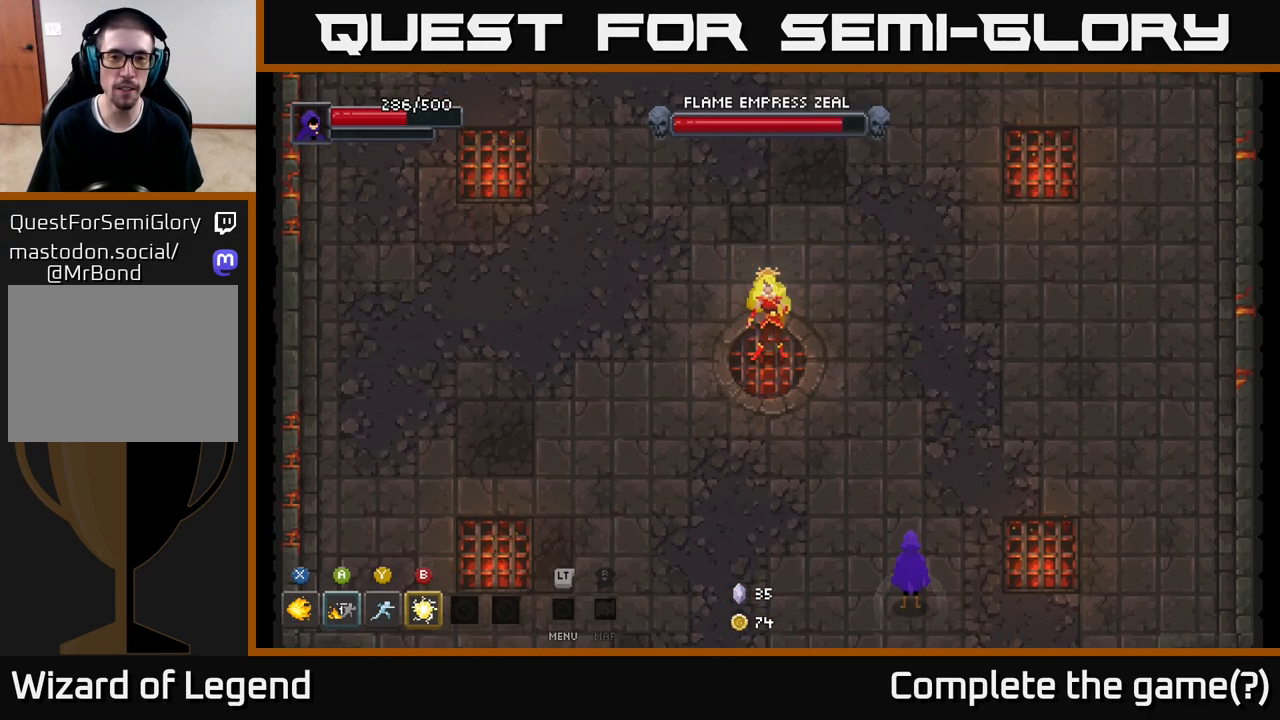
{"buttons": [], "left_stick": "up-left", "right_stick": "center", "events": [[467, "left_stick", "up-left"]]}
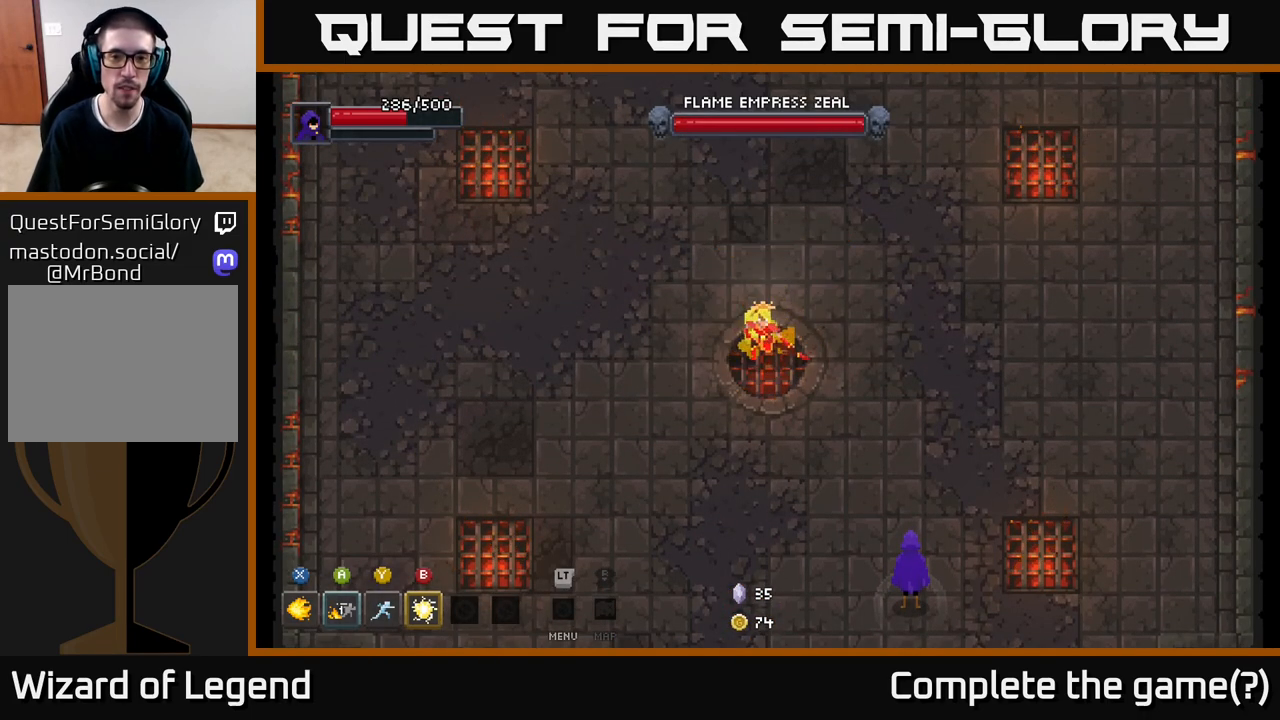
{"buttons": [], "left_stick": "up-left", "right_stick": "center", "events": []}
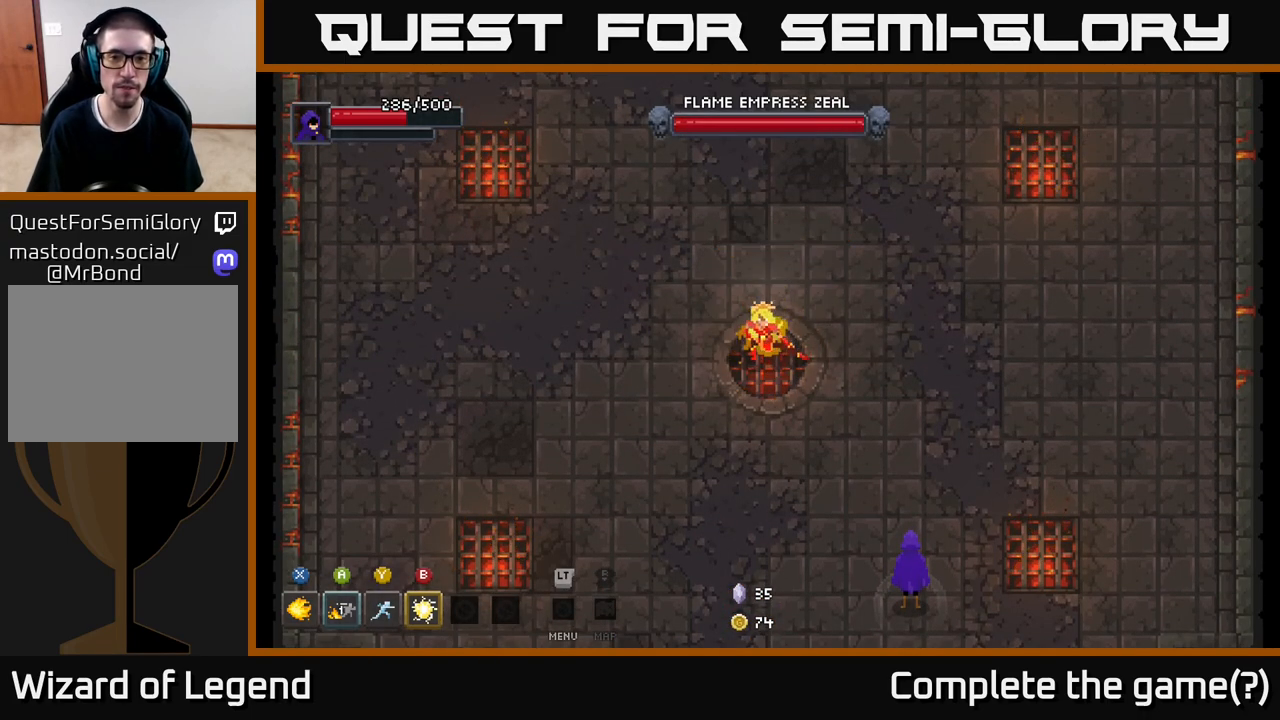
{"buttons": ["A"], "left_stick": "up", "right_stick": "center", "events": [[317, "left_stick", "up"], [483, "A", "down"]]}
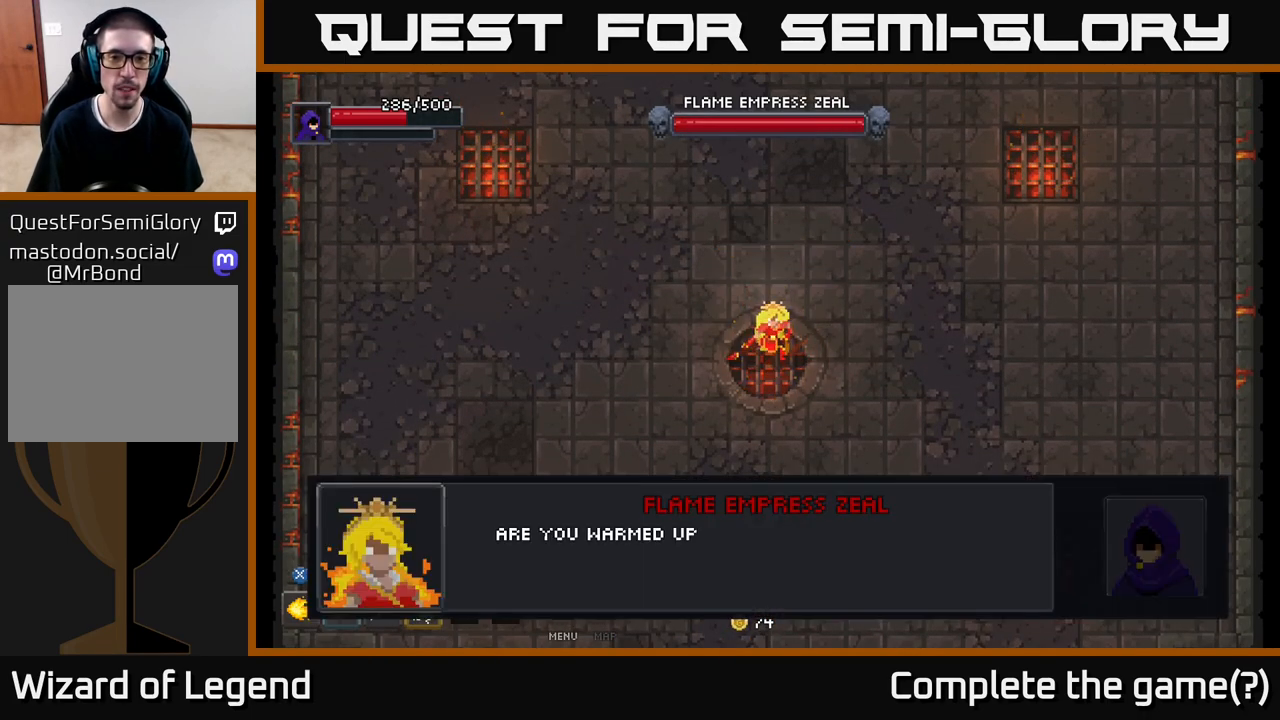
{"buttons": [], "left_stick": "up", "right_stick": "center", "events": [[83, "A", "up"], [183, "A", "down"], [317, "A", "up"], [367, "A", "down"], [467, "A", "up"]]}
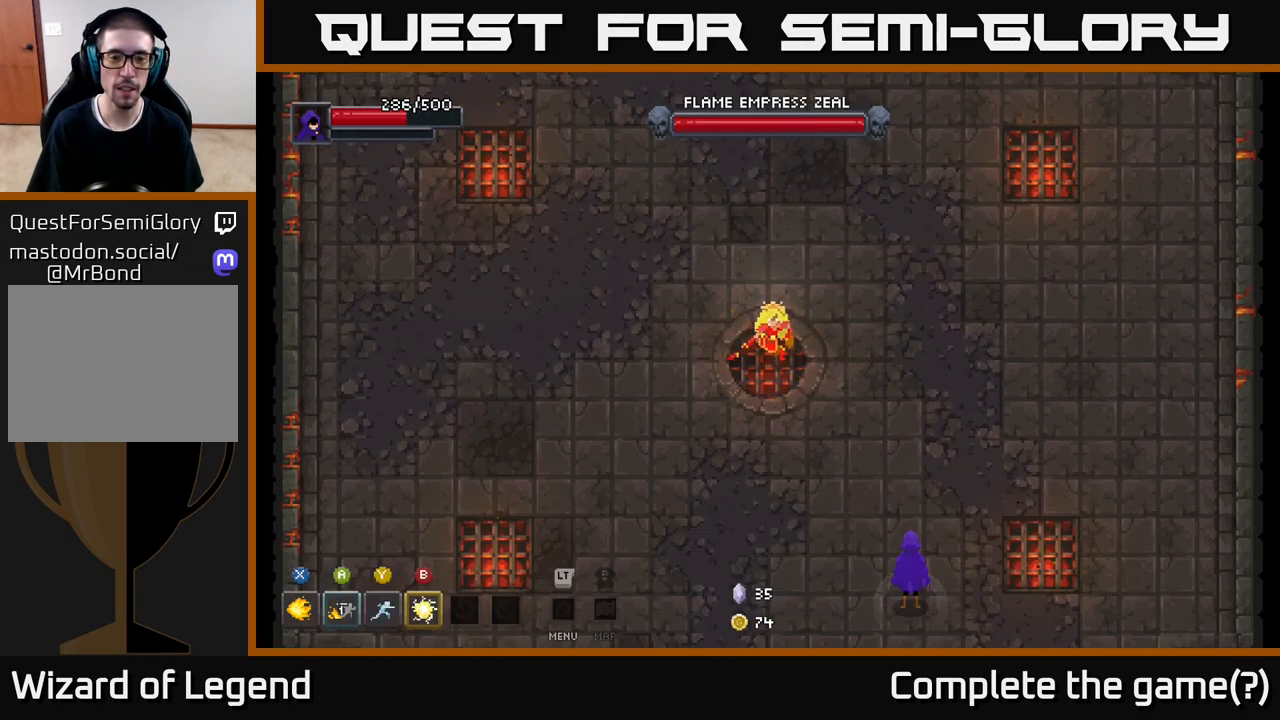
{"buttons": [], "left_stick": "up-left", "right_stick": "center", "events": [[50, "A", "down"], [67, "left_stick", "up-left"], [150, "A", "up"]]}
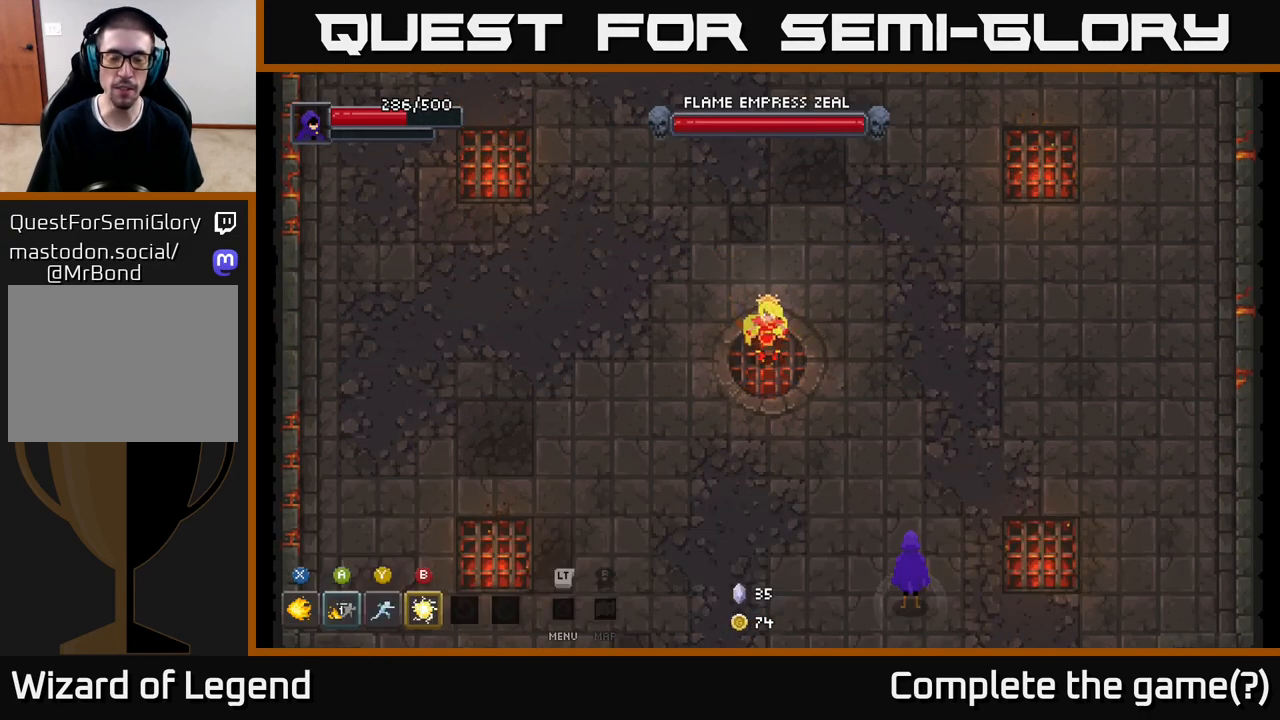
{"buttons": [], "left_stick": "up-left", "right_stick": "center", "events": []}
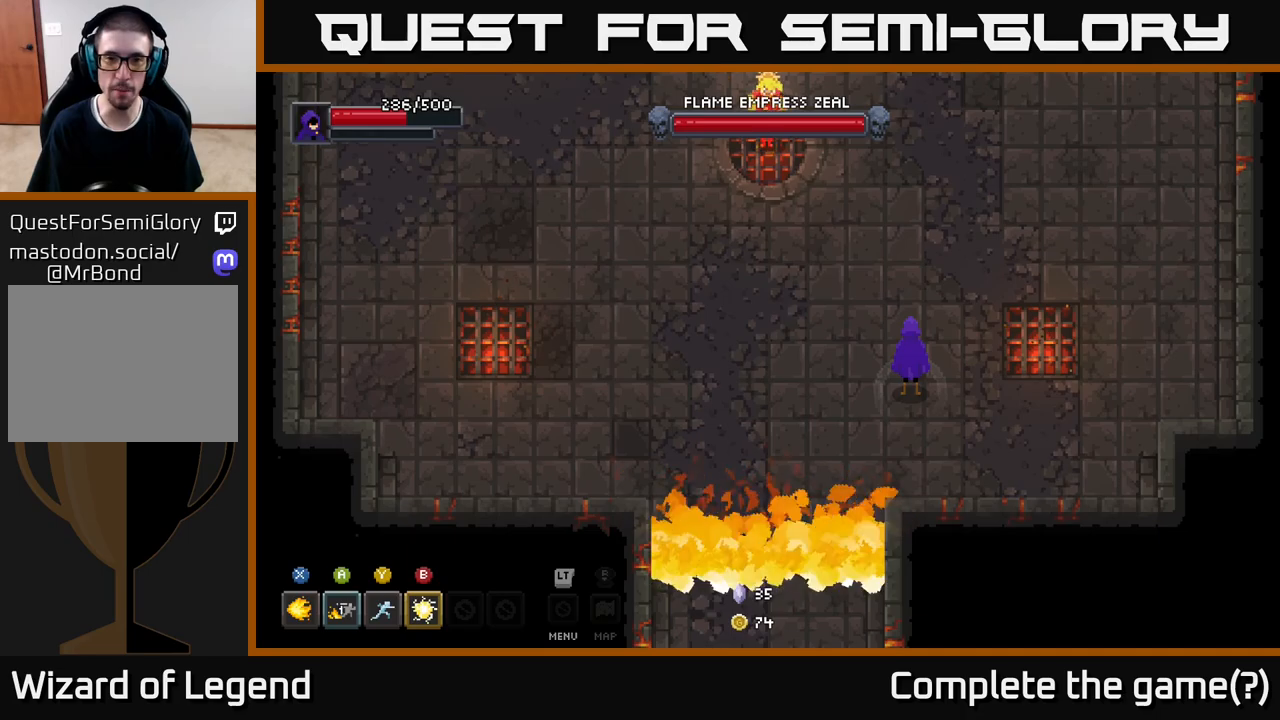
{"buttons": [], "left_stick": "up-left", "right_stick": "center", "events": []}
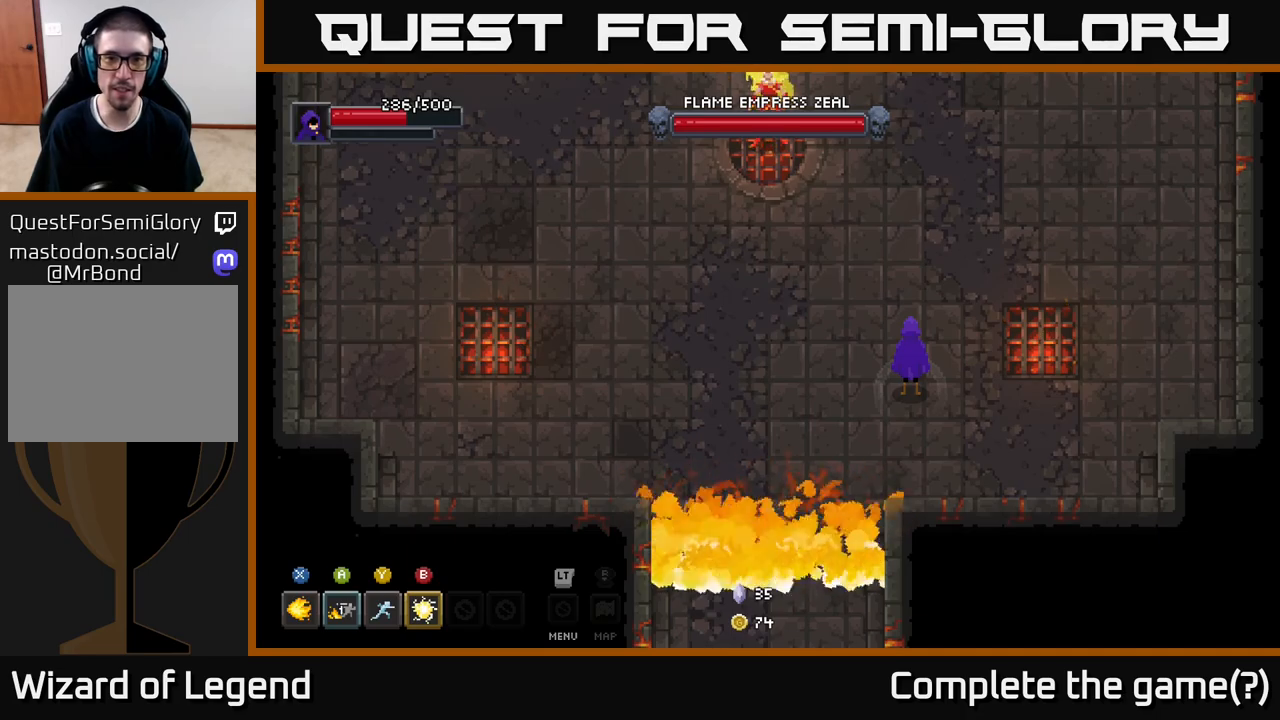
{"buttons": [], "left_stick": "up-left", "right_stick": "center", "events": []}
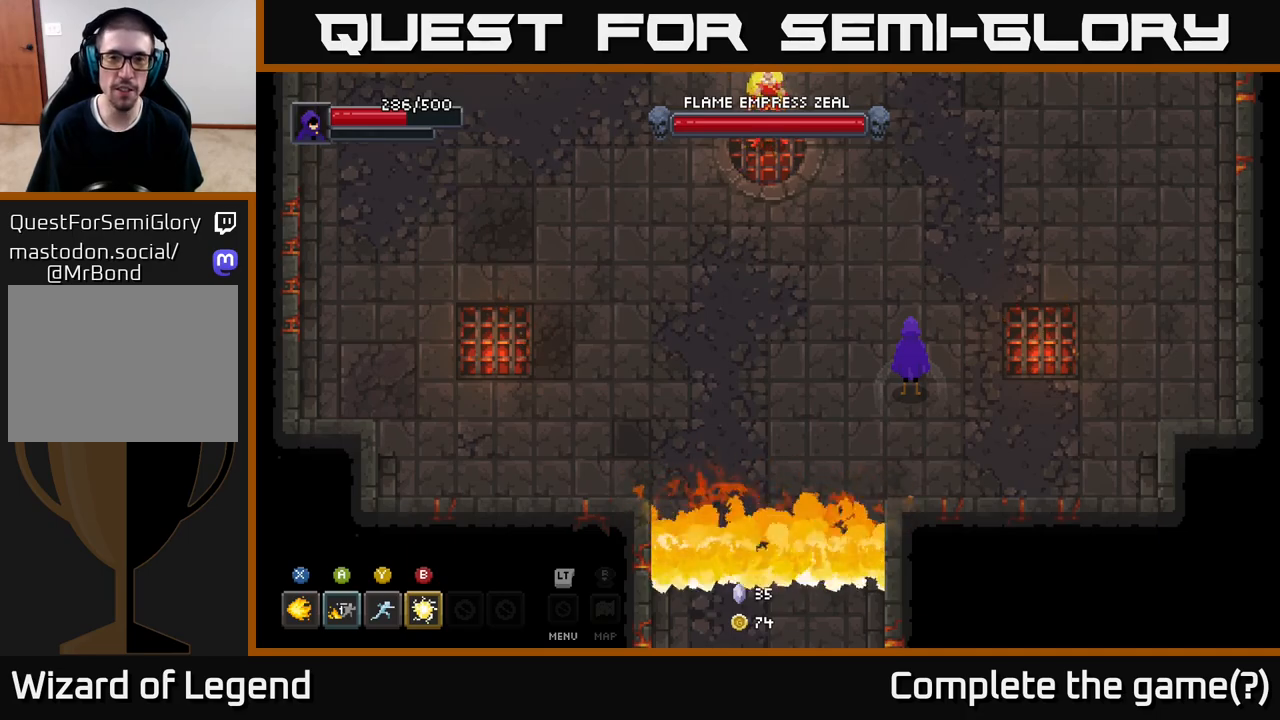
{"buttons": [], "left_stick": "up-left", "right_stick": "center", "events": []}
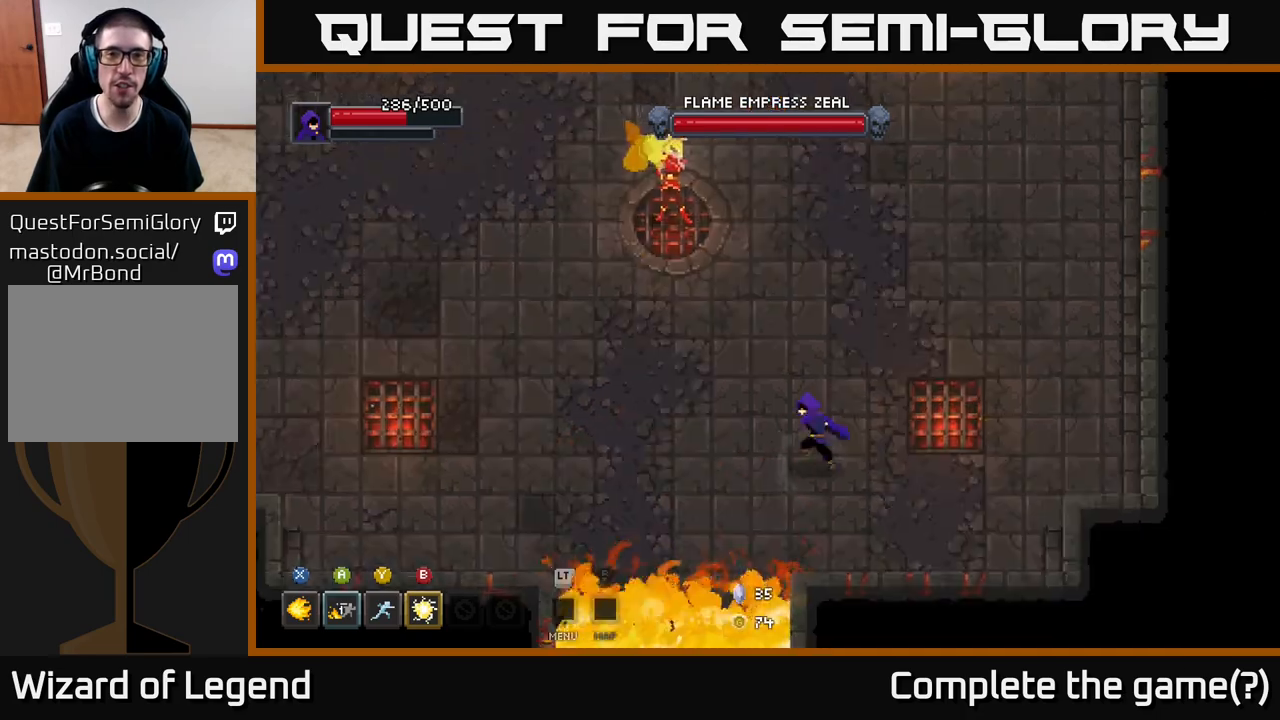
{"buttons": ["X"], "left_stick": "up-left", "right_stick": "center", "events": [[467, "X", "down"]]}